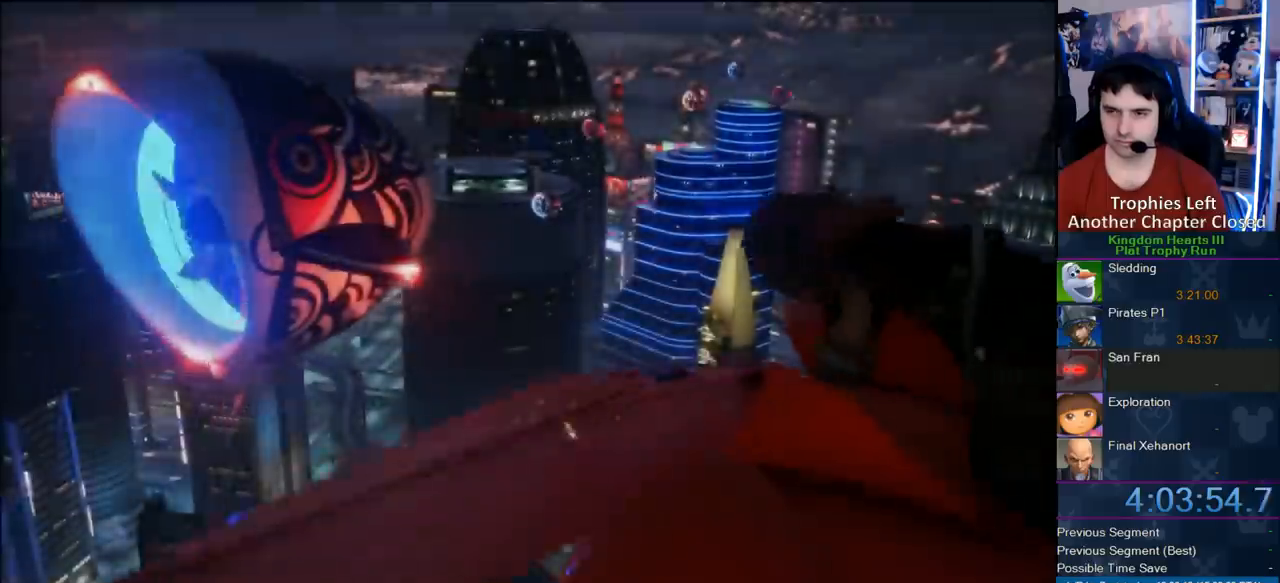
Gameplay with a controller (PlayStation layout); each line is a JSON object with the inputs held at the frame after it (dt_ms = milliseconds from this image to that frame). "events" lists button and stick changes between this image and that frame as [ms after this image, input, new state], when the widget could be followed in between. Not read: L2 L3 R2 R3.
{"dt_ms": 500, "buttons": ["DPAD_DOWN"], "left_stick": "center", "right_stick": "center", "events": [[233, "START", "down"], [383, "START", "up"], [450, "DPAD_DOWN", "down"]]}
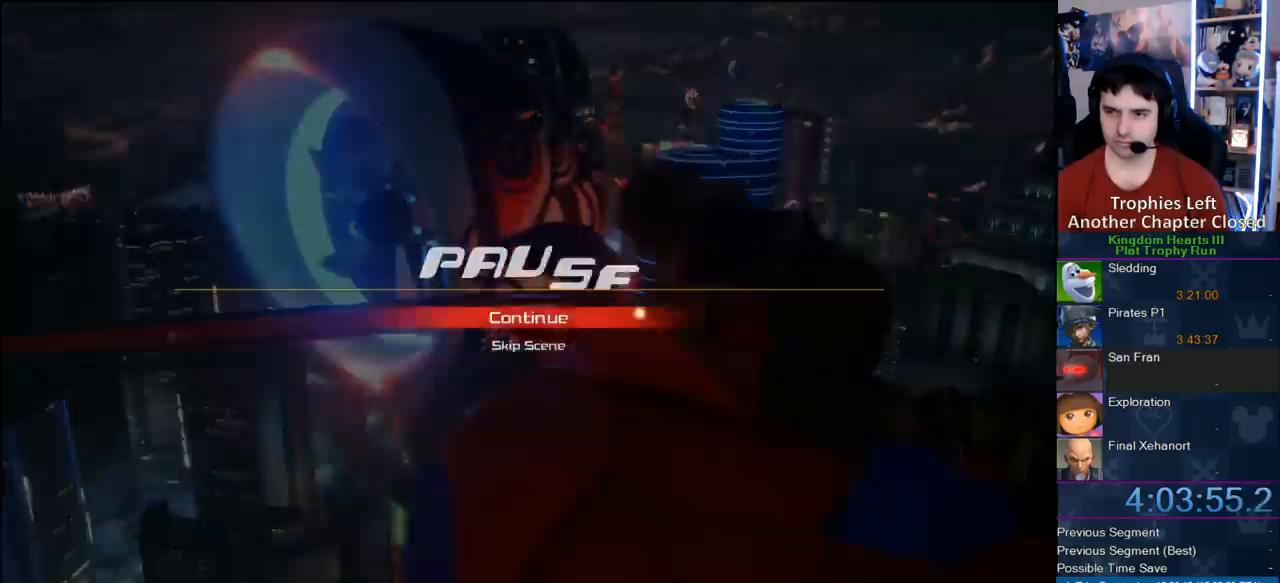
{"dt_ms": 500, "buttons": [], "left_stick": "up", "right_stick": "center", "events": [[17, "CIRCLE", "down"], [83, "DPAD_DOWN", "up"], [117, "CIRCLE", "up"], [117, "CROSS", "down"], [333, "CROSS", "up"], [433, "left_stick", "up"]]}
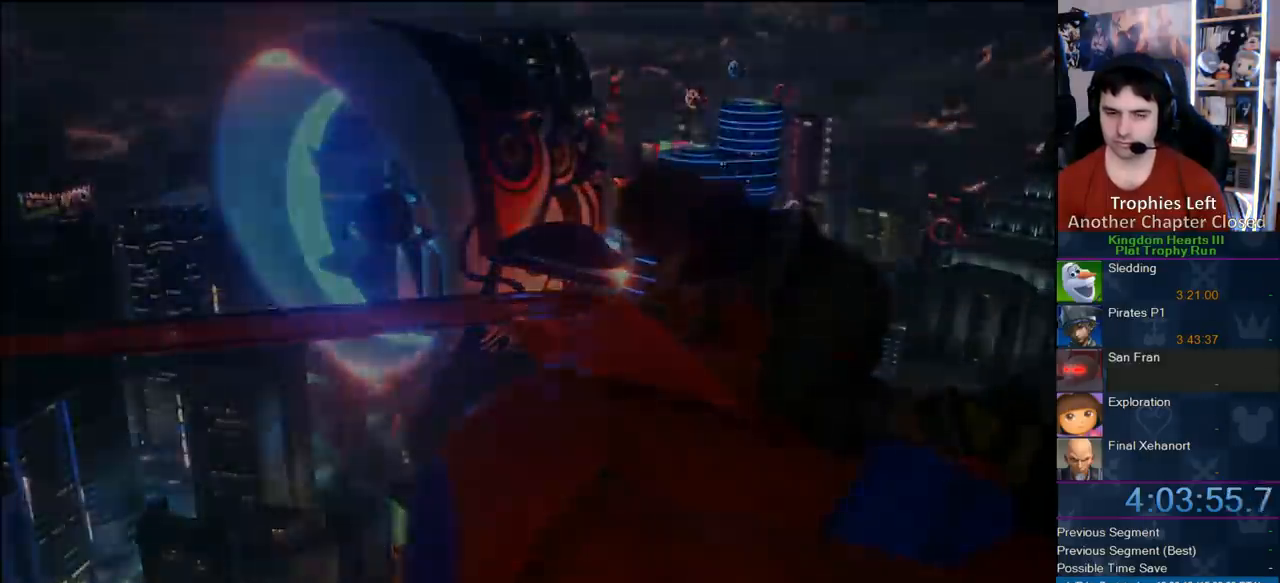
{"dt_ms": 500, "buttons": [], "left_stick": "up", "right_stick": "center", "events": []}
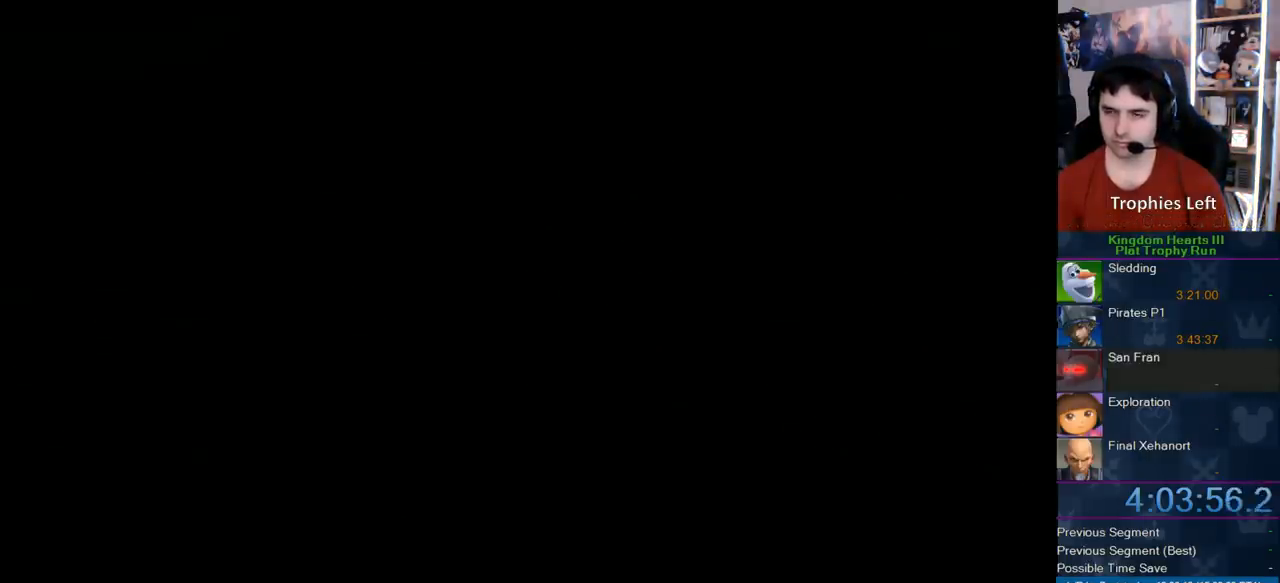
{"dt_ms": 500, "buttons": [], "left_stick": "center", "right_stick": "center", "events": [[250, "left_stick", "center"]]}
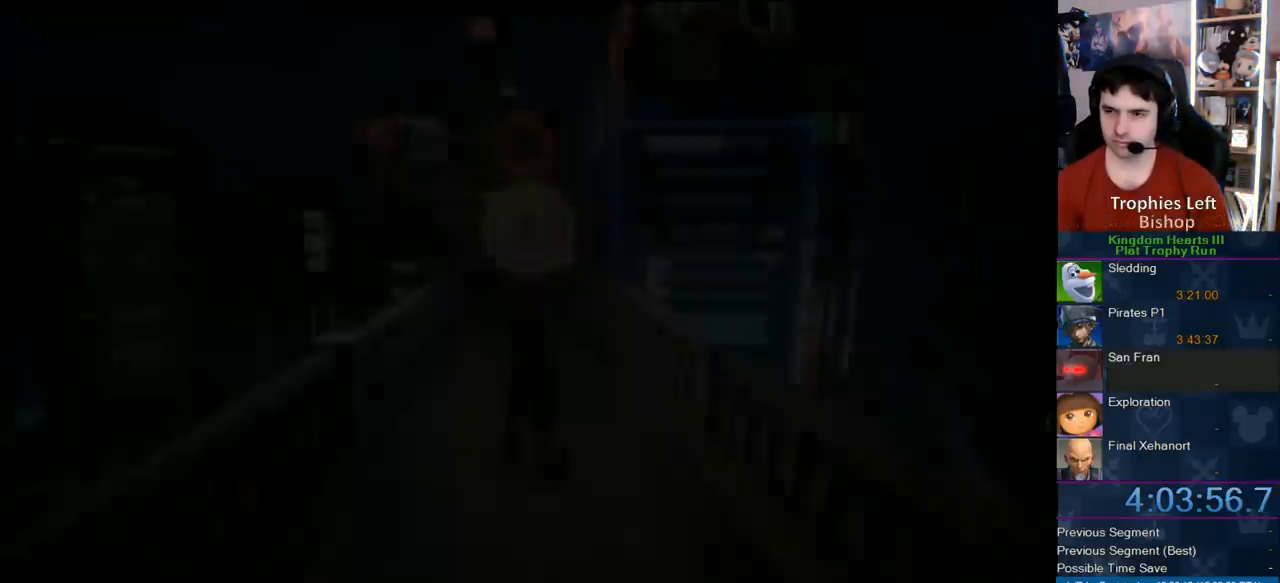
{"dt_ms": 500, "buttons": [], "left_stick": "up", "right_stick": "center", "events": [[500, "left_stick", "up"]]}
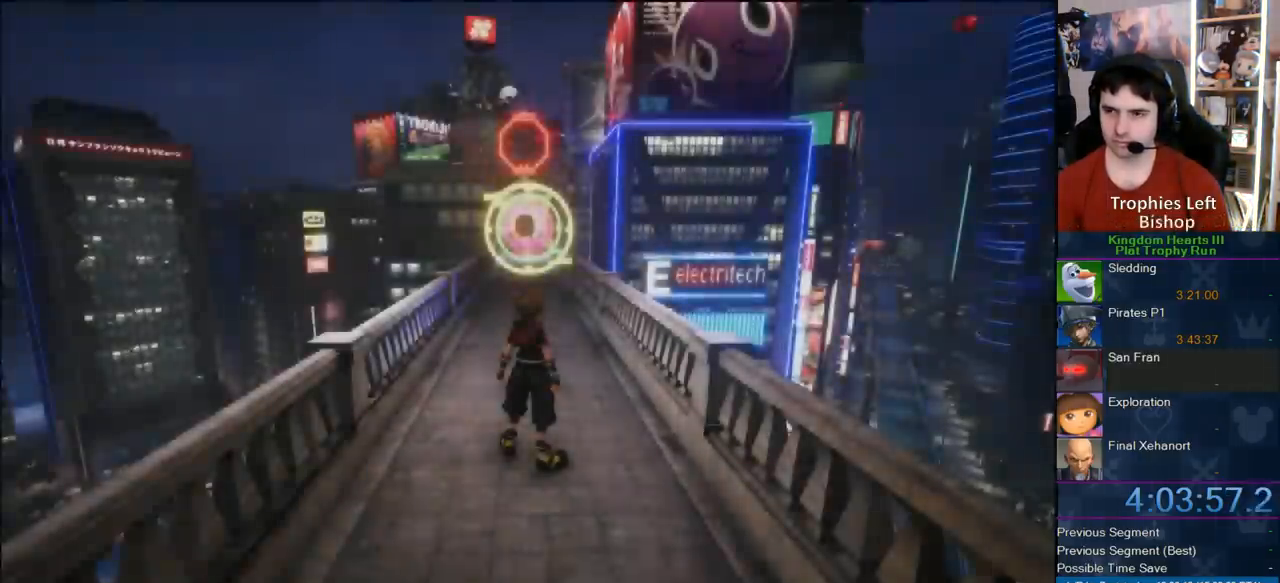
{"dt_ms": 500, "buttons": [], "left_stick": "up", "right_stick": "center", "events": []}
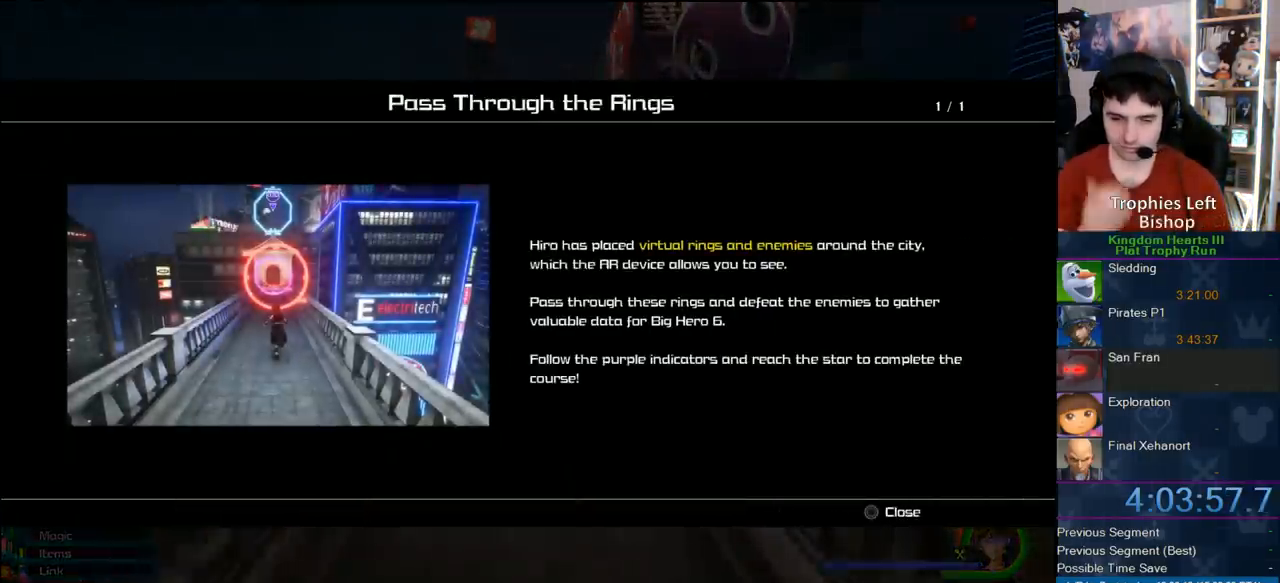
{"dt_ms": 500, "buttons": ["CIRCLE"], "left_stick": "center", "right_stick": "center", "events": [[133, "left_stick", "center"], [417, "CIRCLE", "down"]]}
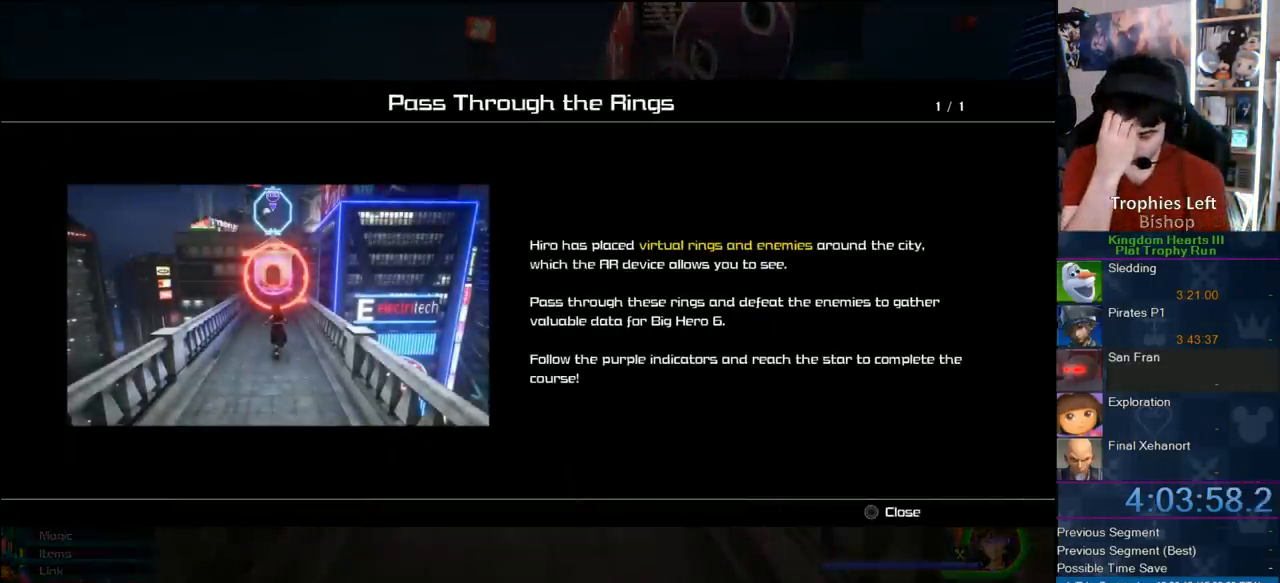
{"dt_ms": 500, "buttons": [], "left_stick": "center", "right_stick": "center", "events": [[50, "CROSS", "down"], [100, "CIRCLE", "up"], [133, "CROSS", "up"]]}
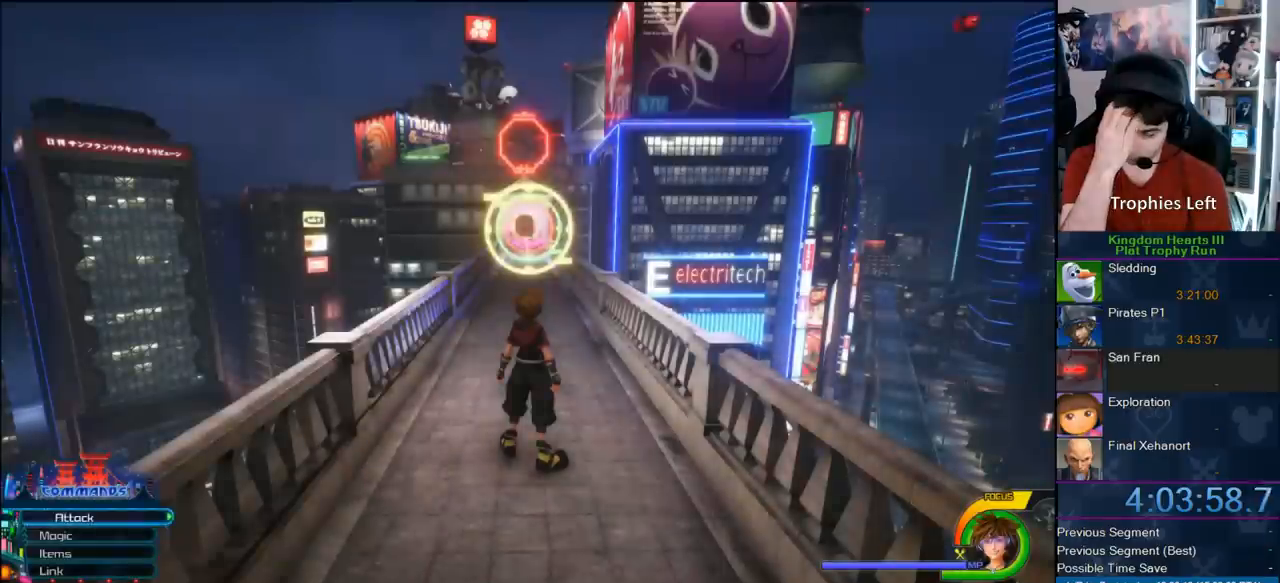
{"dt_ms": 500, "buttons": [], "left_stick": "center", "right_stick": "center", "events": []}
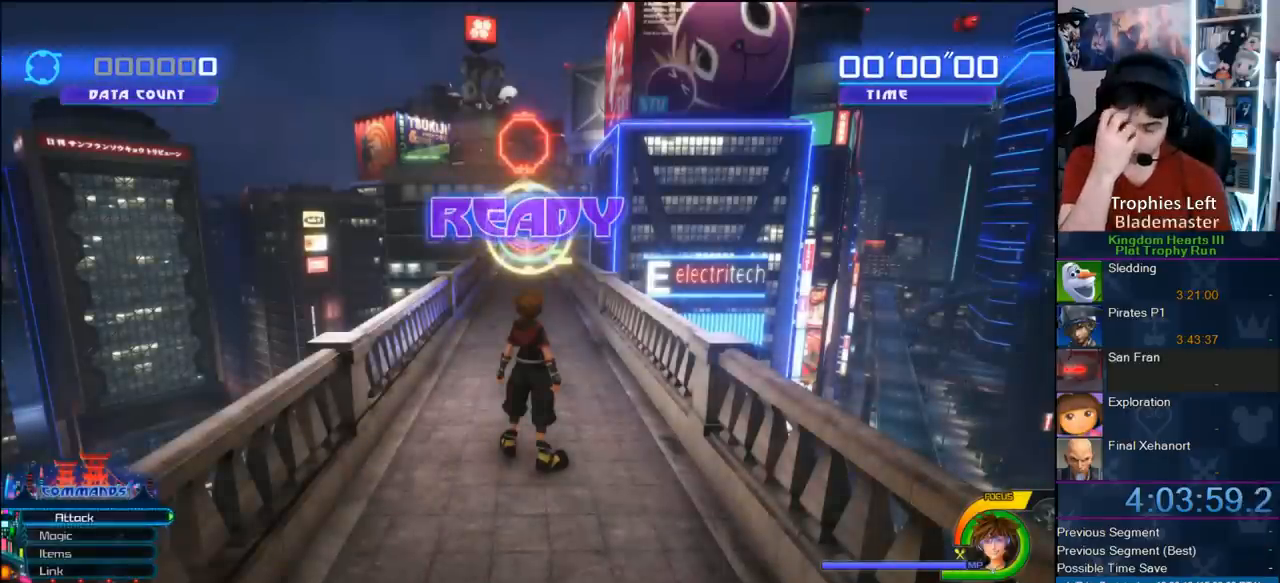
{"dt_ms": 500, "buttons": [], "left_stick": "center", "right_stick": "center", "events": []}
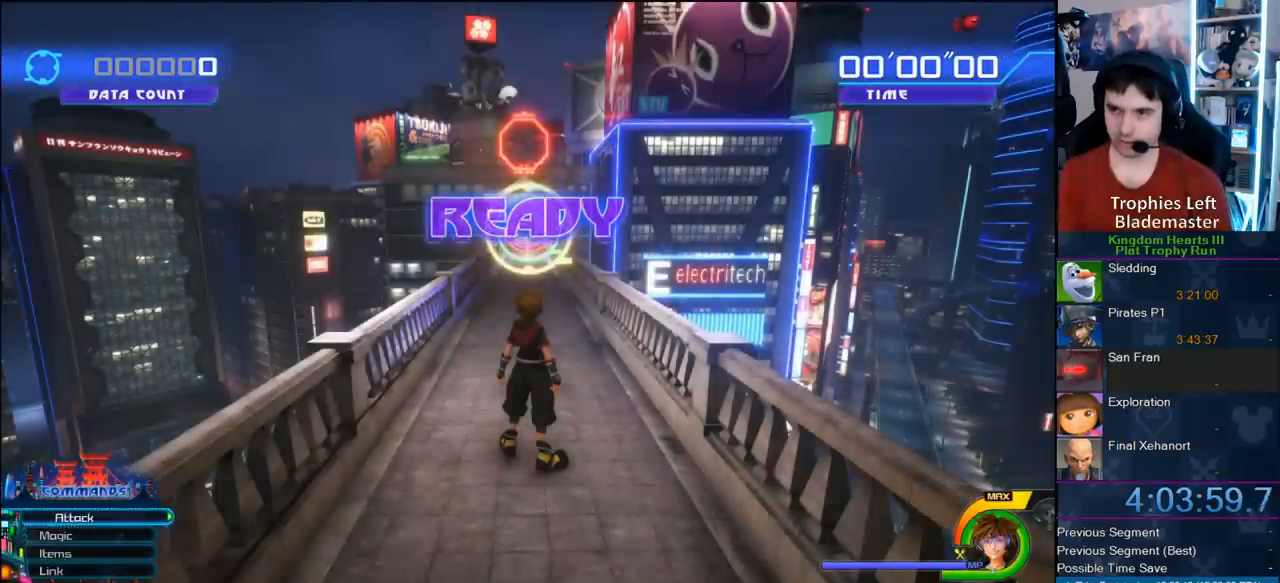
{"dt_ms": 500, "buttons": [], "left_stick": "up-left", "right_stick": "center", "events": [[217, "left_stick", "up-left"]]}
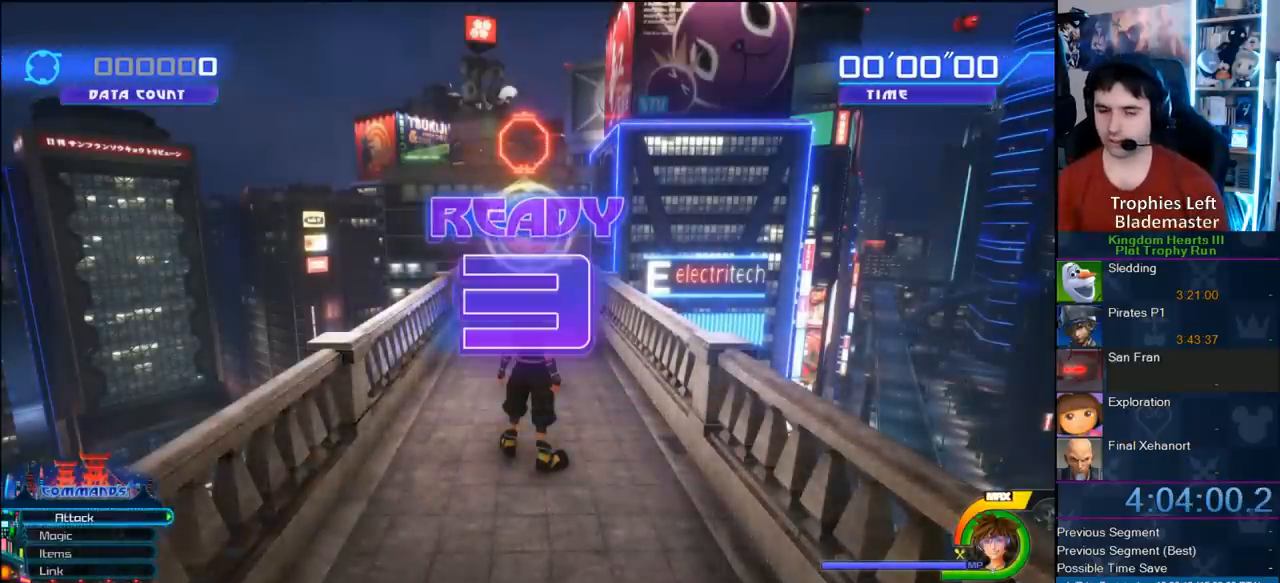
{"dt_ms": 500, "buttons": [], "left_stick": "up-left", "right_stick": "center", "events": []}
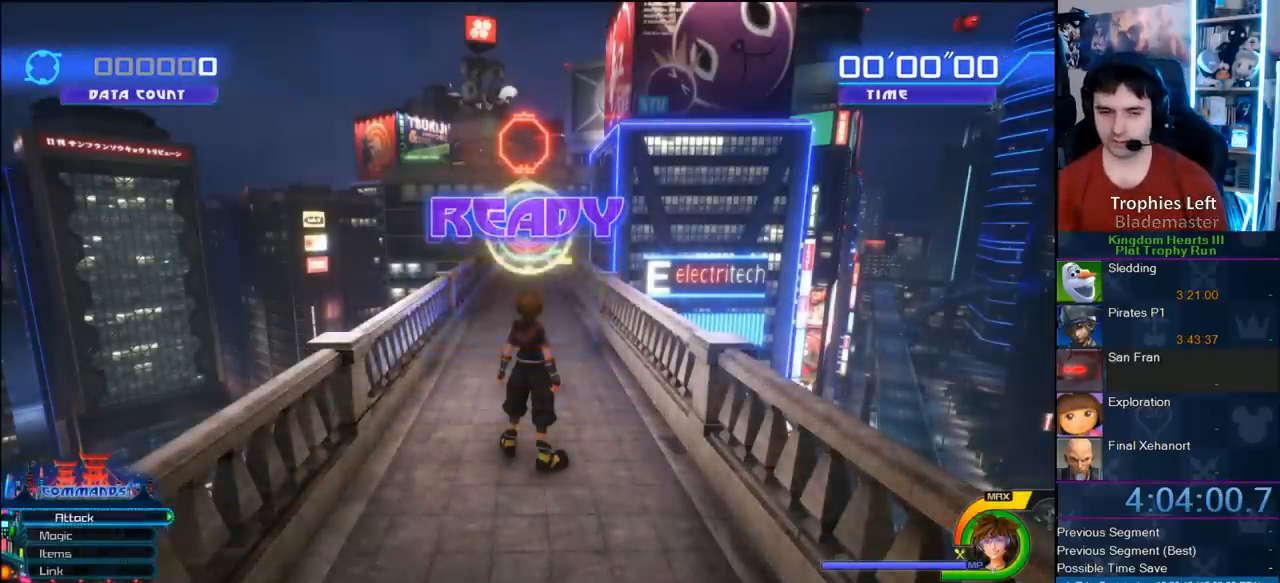
{"dt_ms": 500, "buttons": [], "left_stick": "up-left", "right_stick": "center", "events": [[150, "left_stick", "center"], [333, "left_stick", "up"], [467, "left_stick", "up-left"]]}
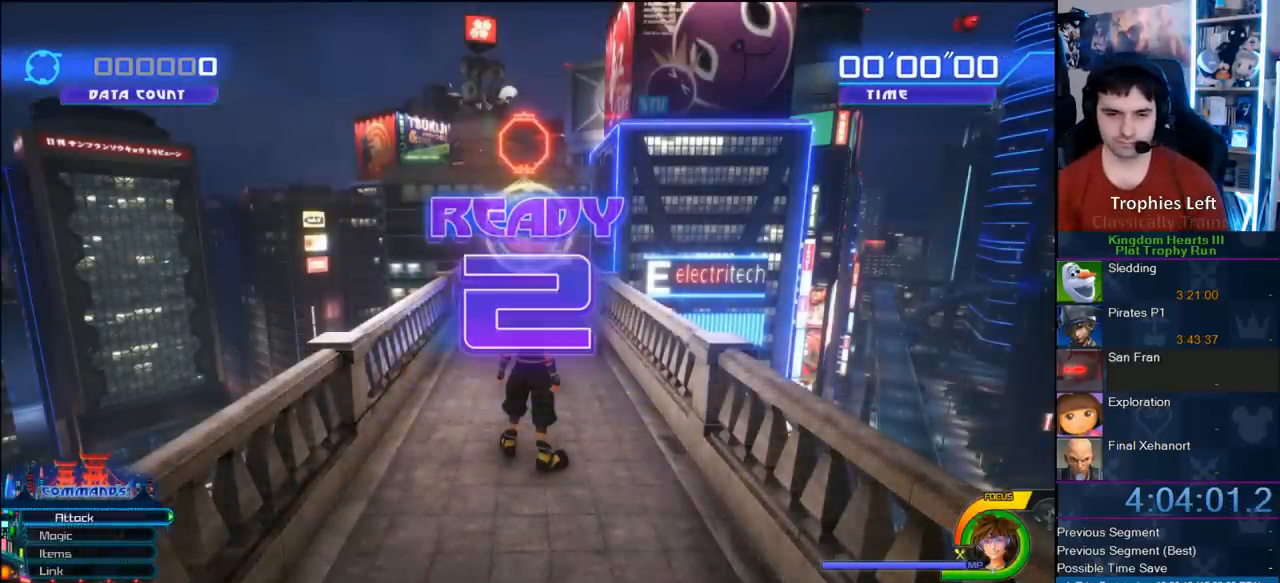
{"dt_ms": 500, "buttons": [], "left_stick": "up-left", "right_stick": "center", "events": []}
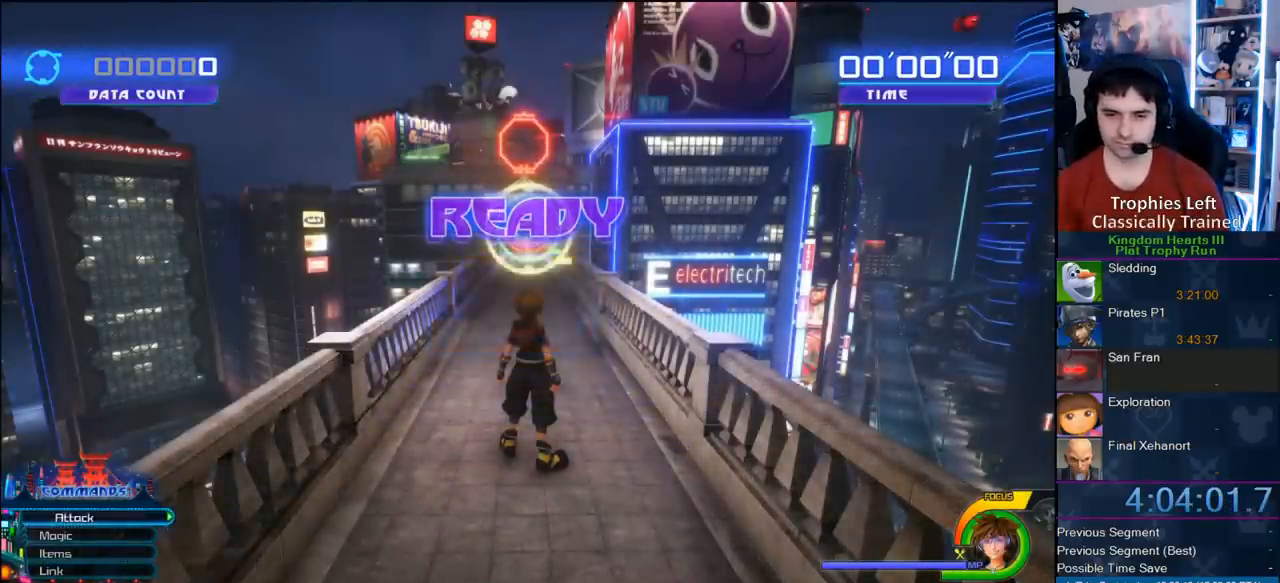
{"dt_ms": 500, "buttons": [], "left_stick": "up-left", "right_stick": "center", "events": []}
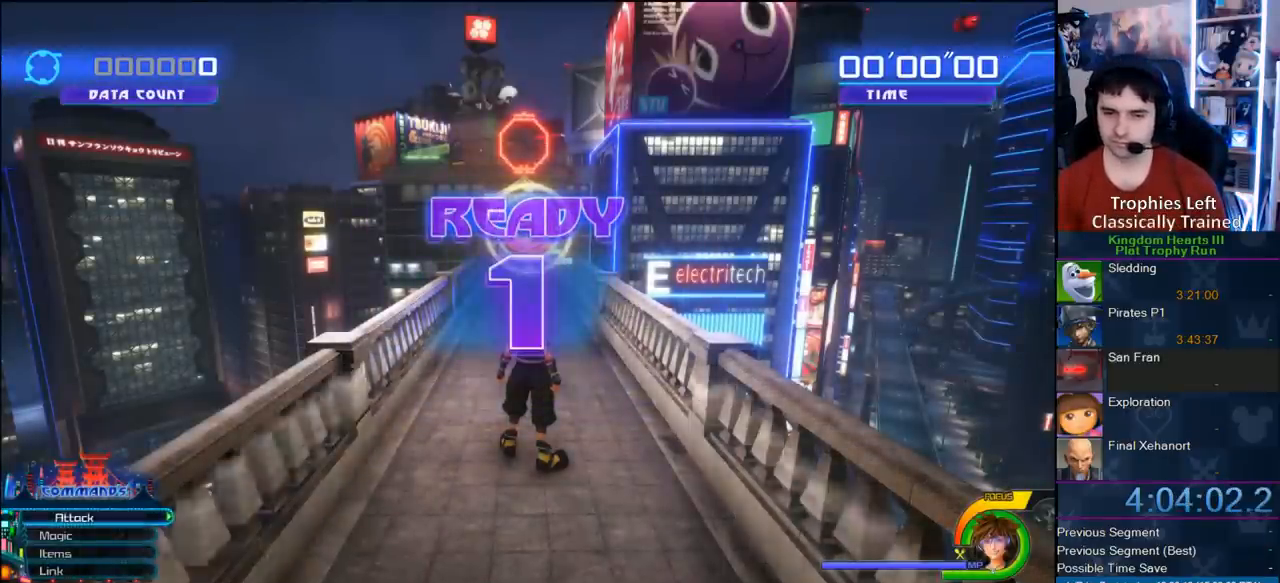
{"dt_ms": 500, "buttons": [], "left_stick": "up-left", "right_stick": "center", "events": []}
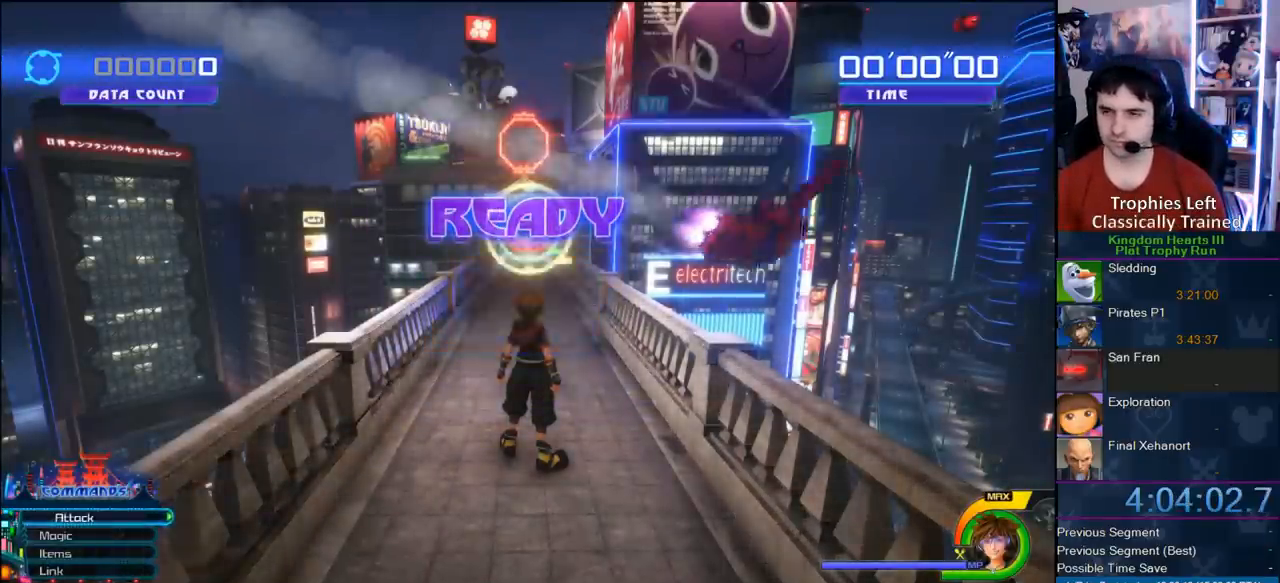
{"dt_ms": 500, "buttons": ["SQUARE"], "left_stick": "up-left", "right_stick": "center", "events": [[217, "CROSS", "down"], [400, "CROSS", "up"], [467, "SQUARE", "down"]]}
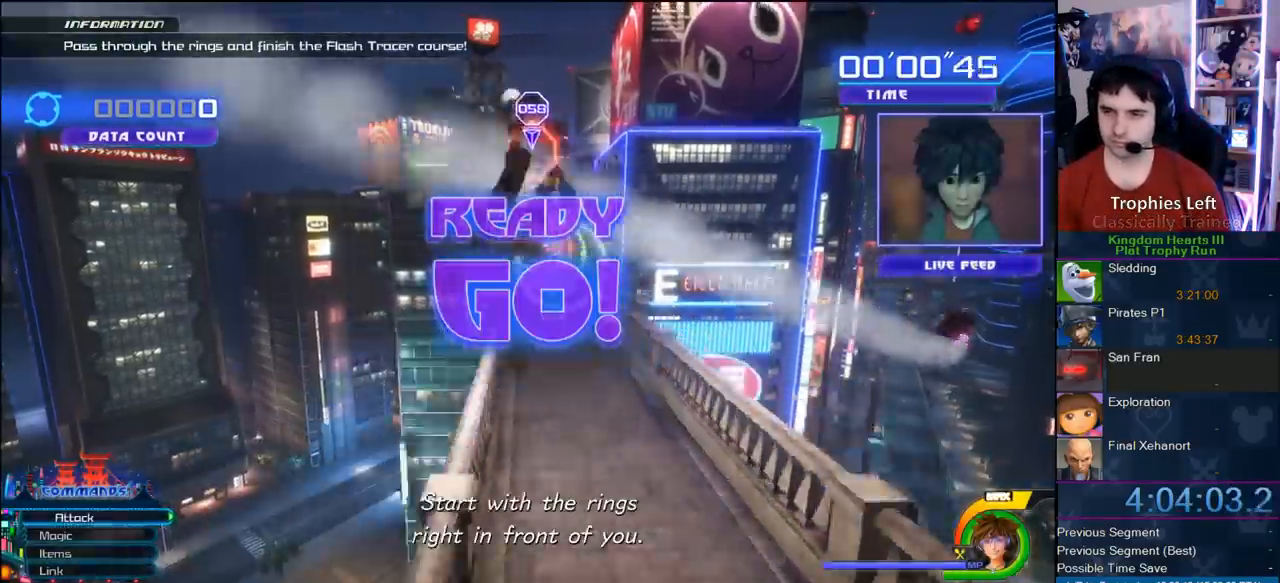
{"dt_ms": 1000, "buttons": [], "left_stick": "up-left", "right_stick": "center", "events": [[50, "SQUARE", "up"], [283, "right_stick", "up-right"], [650, "right_stick", "center"]]}
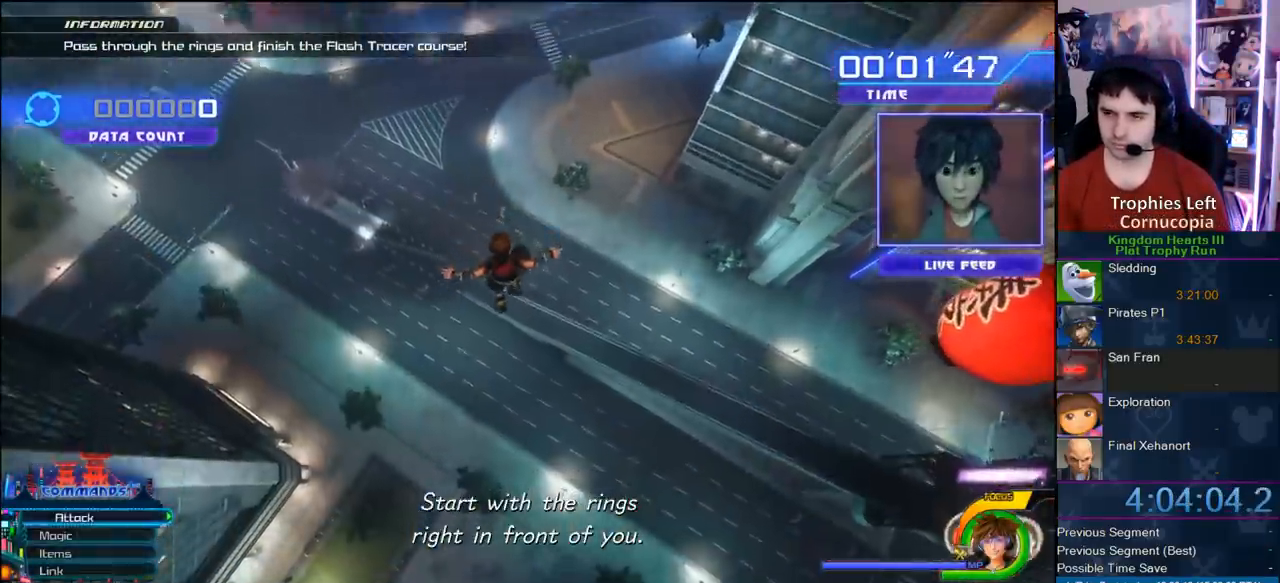
{"dt_ms": 500, "buttons": [], "left_stick": "up-left", "right_stick": "center", "events": []}
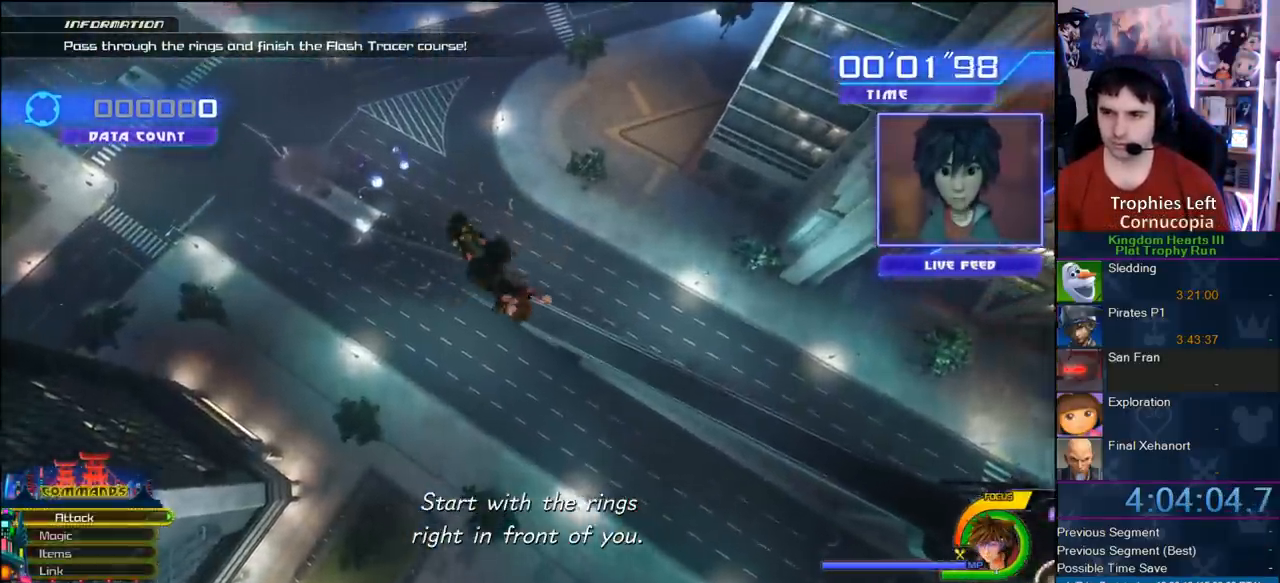
{"dt_ms": 500, "buttons": [], "left_stick": "up-left", "right_stick": "center", "events": []}
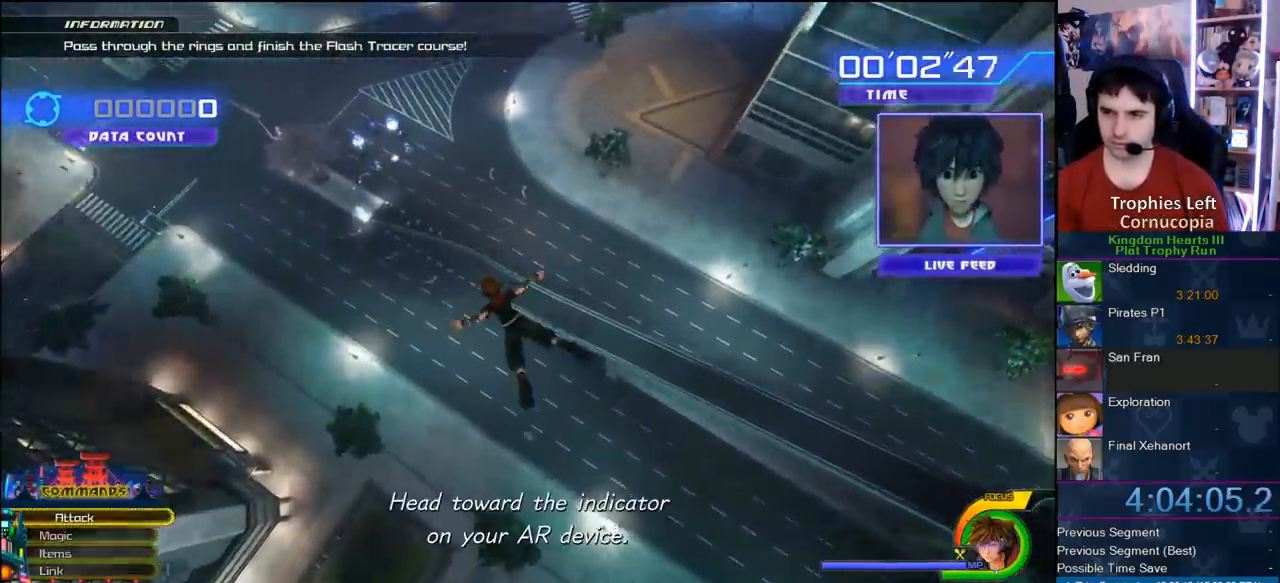
{"dt_ms": 500, "buttons": [], "left_stick": "up-left", "right_stick": "center", "events": []}
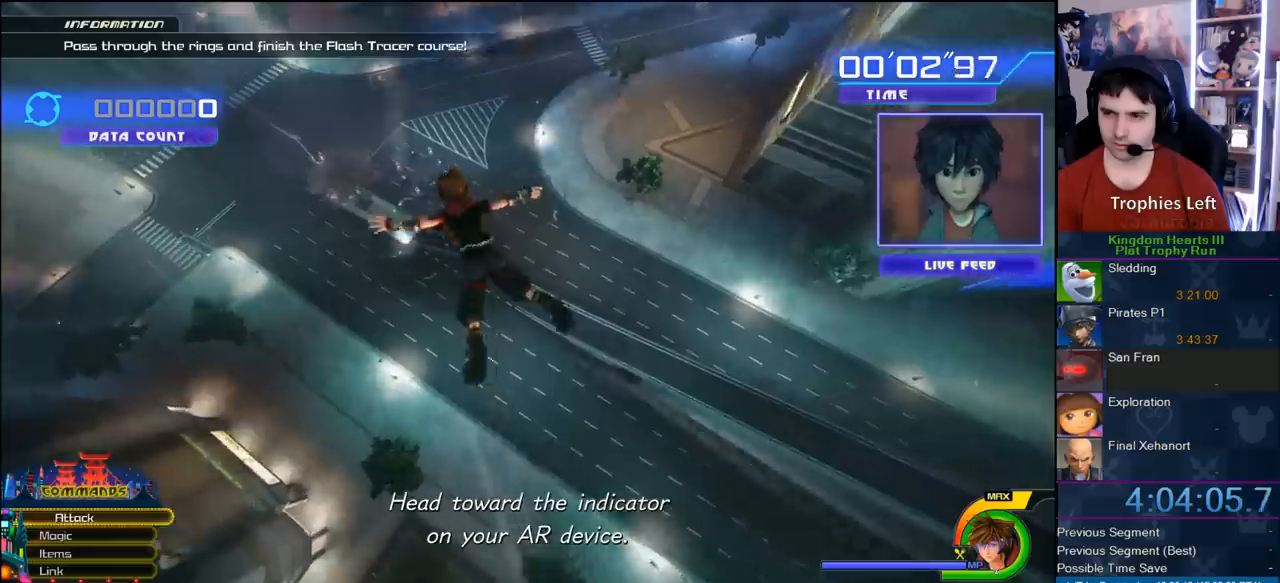
{"dt_ms": 500, "buttons": [], "left_stick": "up-left", "right_stick": "center", "events": []}
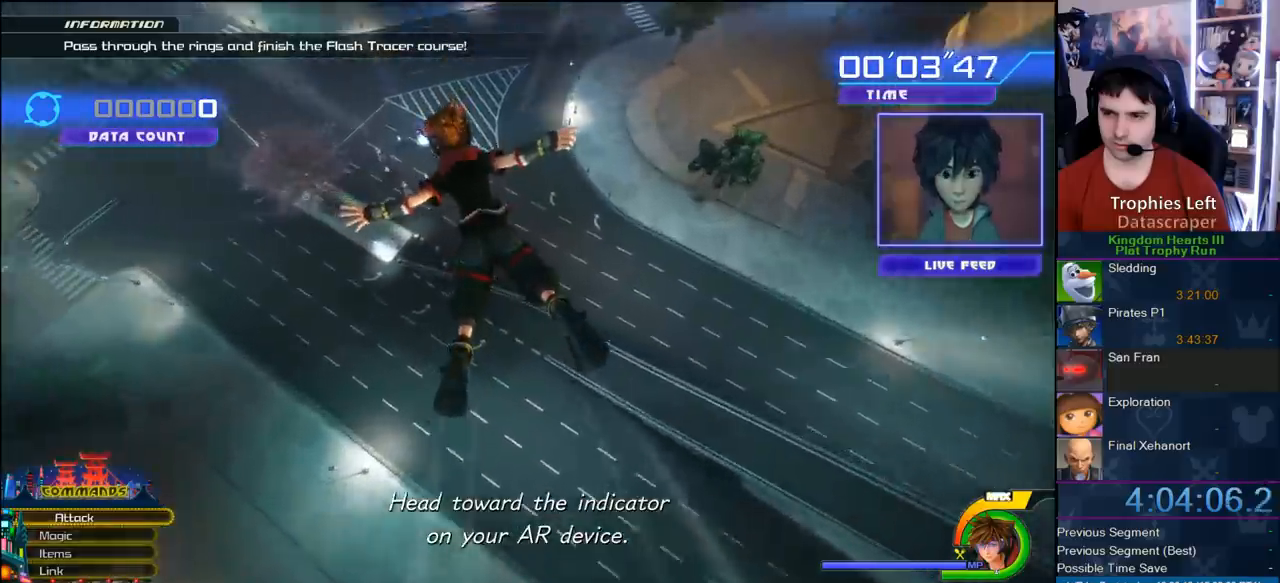
{"dt_ms": 500, "buttons": [], "left_stick": "up-left", "right_stick": "center", "events": []}
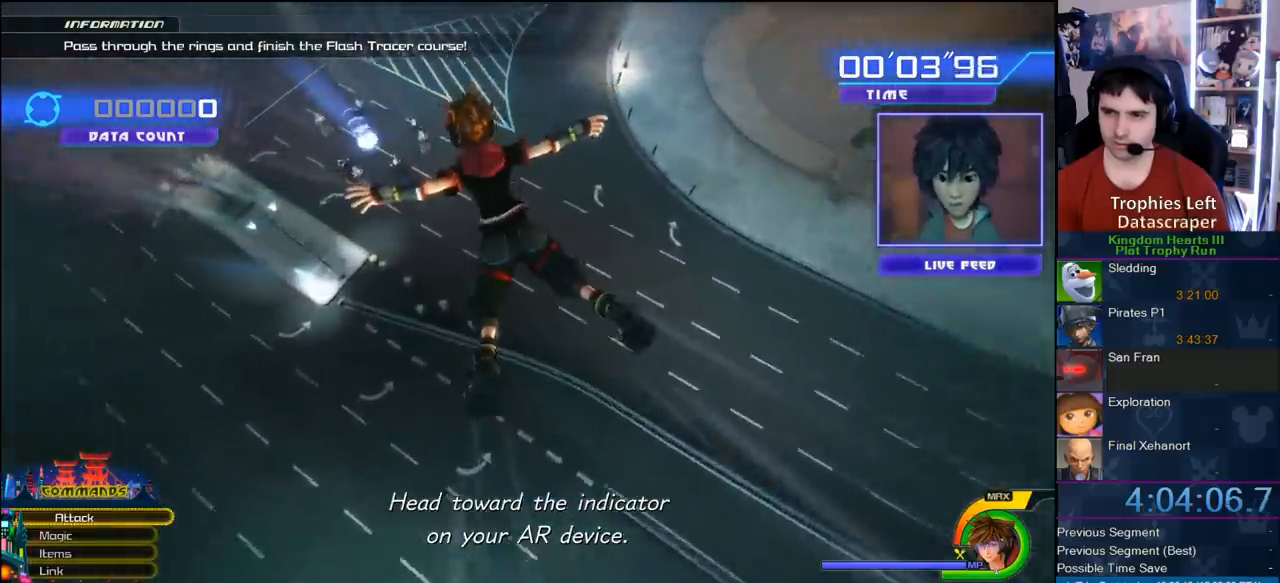
{"dt_ms": 500, "buttons": [], "left_stick": "up-left", "right_stick": "center", "events": []}
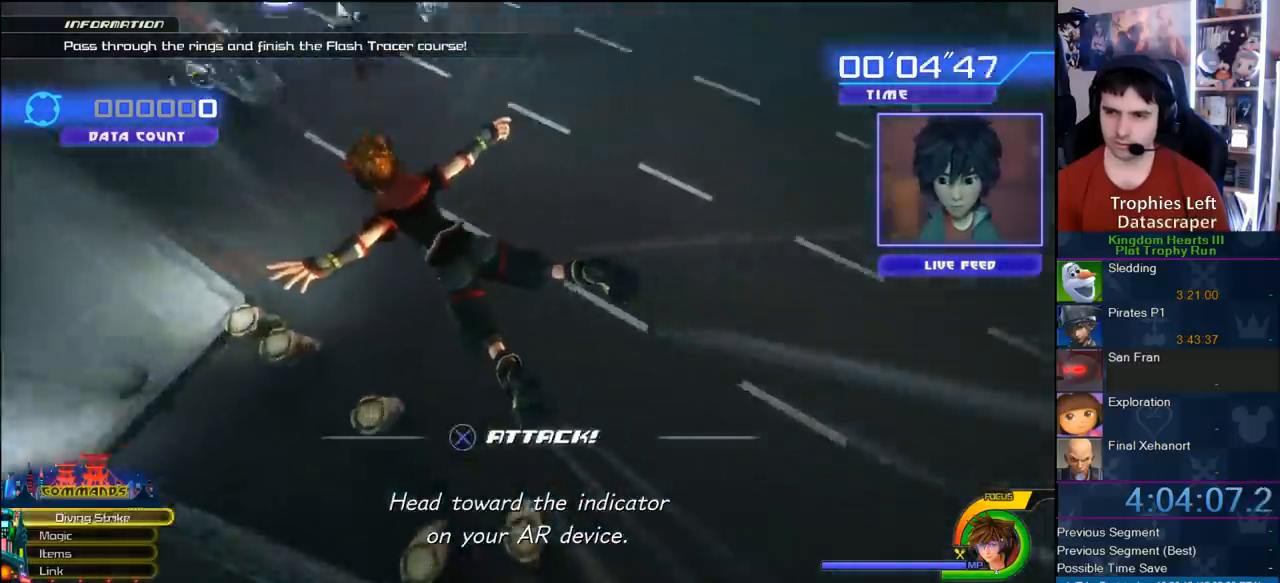
{"dt_ms": 500, "buttons": [], "left_stick": "up-left", "right_stick": "center"}
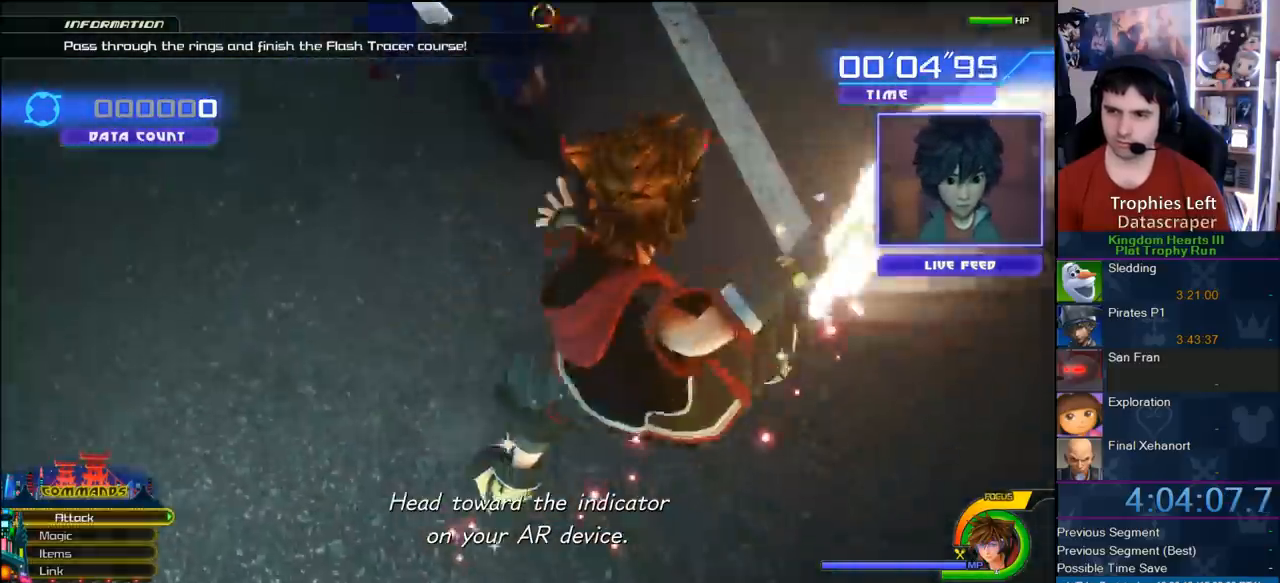
{"dt_ms": 500, "buttons": [], "left_stick": "left", "right_stick": "center"}
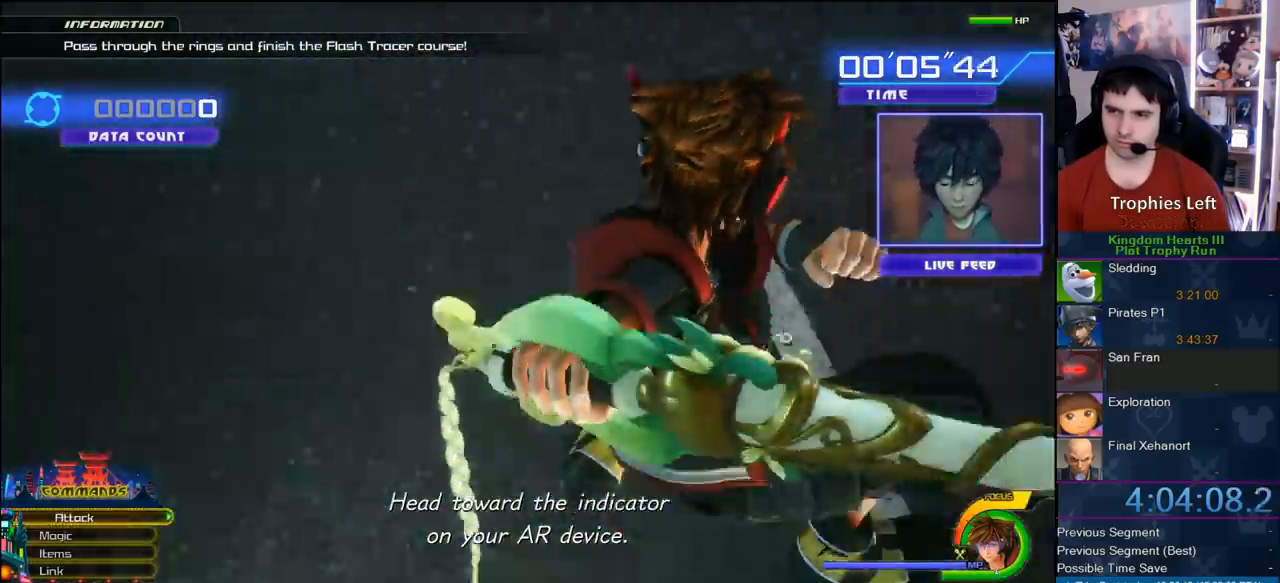
{"dt_ms": 1000, "buttons": [], "left_stick": "left", "right_stick": "right", "events": [[433, "right_stick", "right"]]}